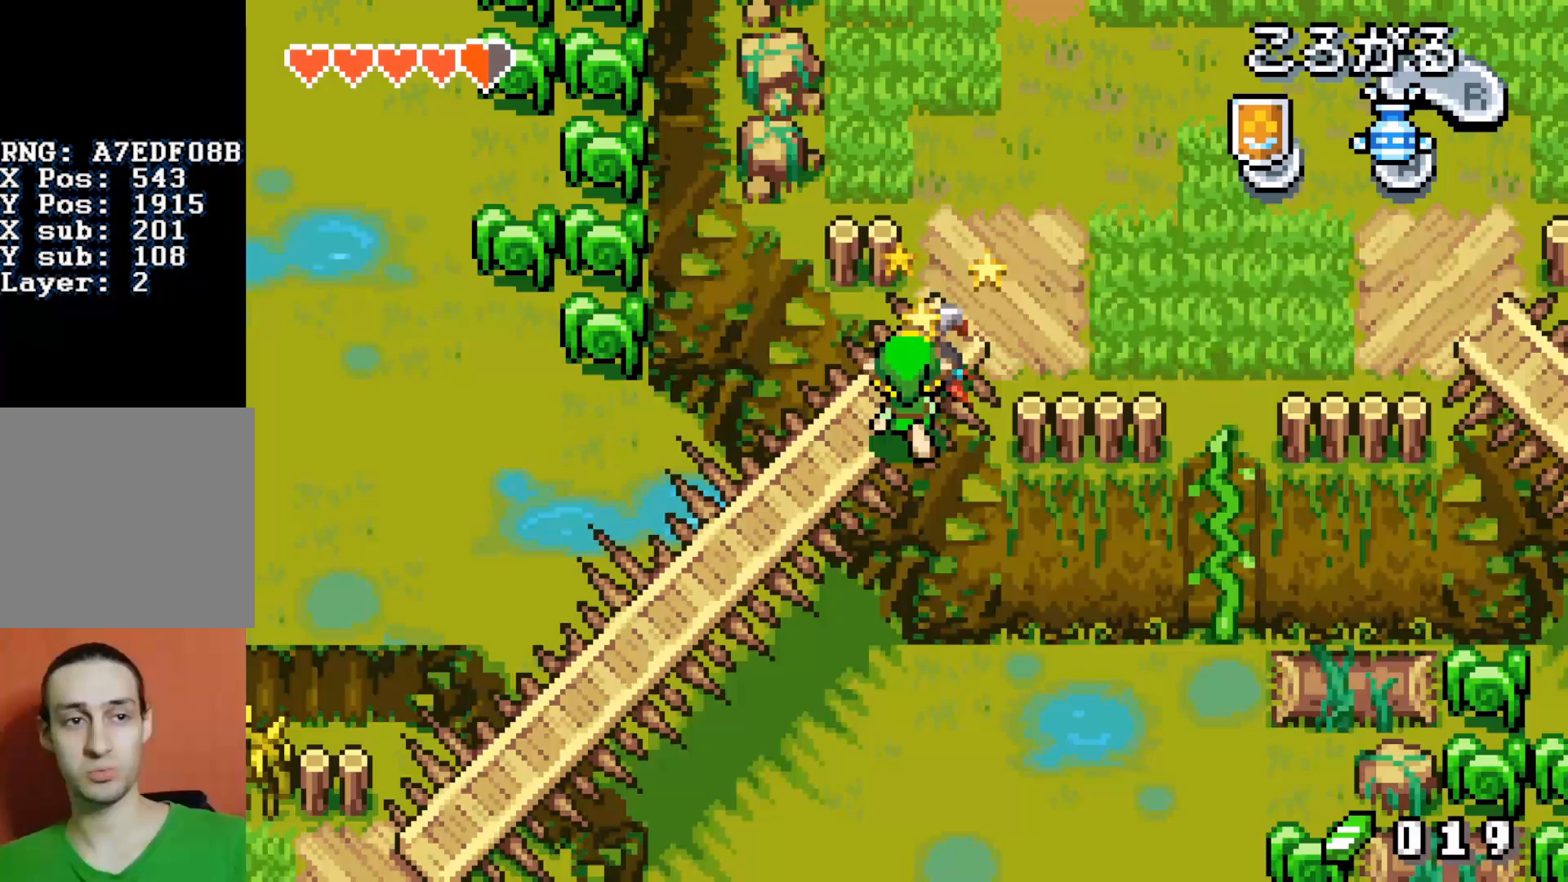
Gameplay with a controller (Nintendo layout); each line is a JSON object with the inputs held at the frame after it. "events" lists button and stick changes between this image and that frame as [ms after this image, input, new state], when the widget could be followed in between. Not read: L3 R3.
{"buttons": ["DPAD_UP"], "events": []}
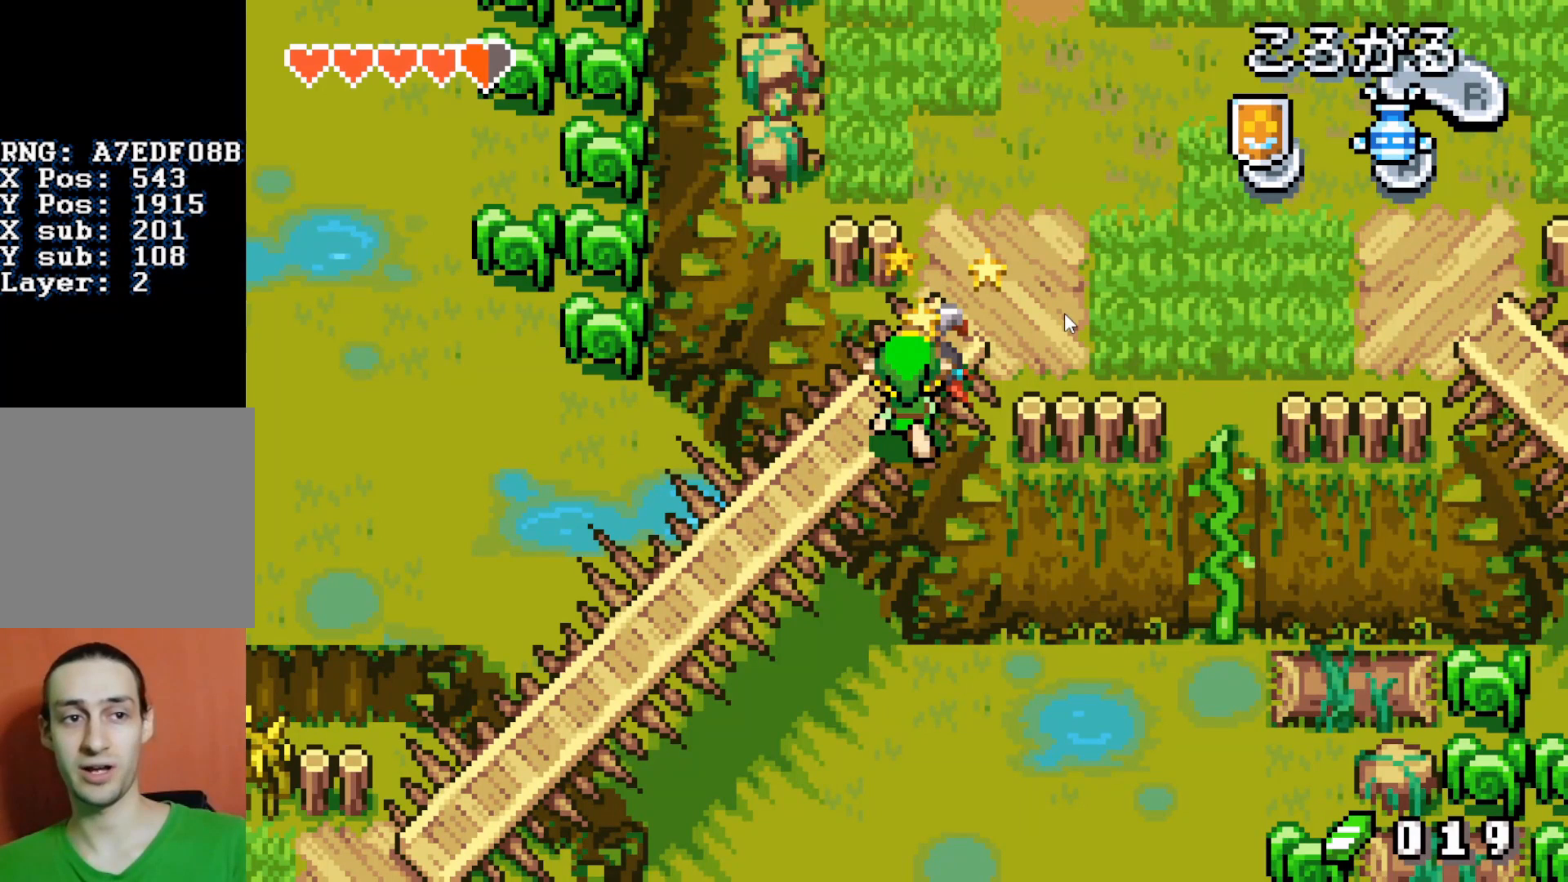
{"buttons": ["DPAD_UP"], "events": []}
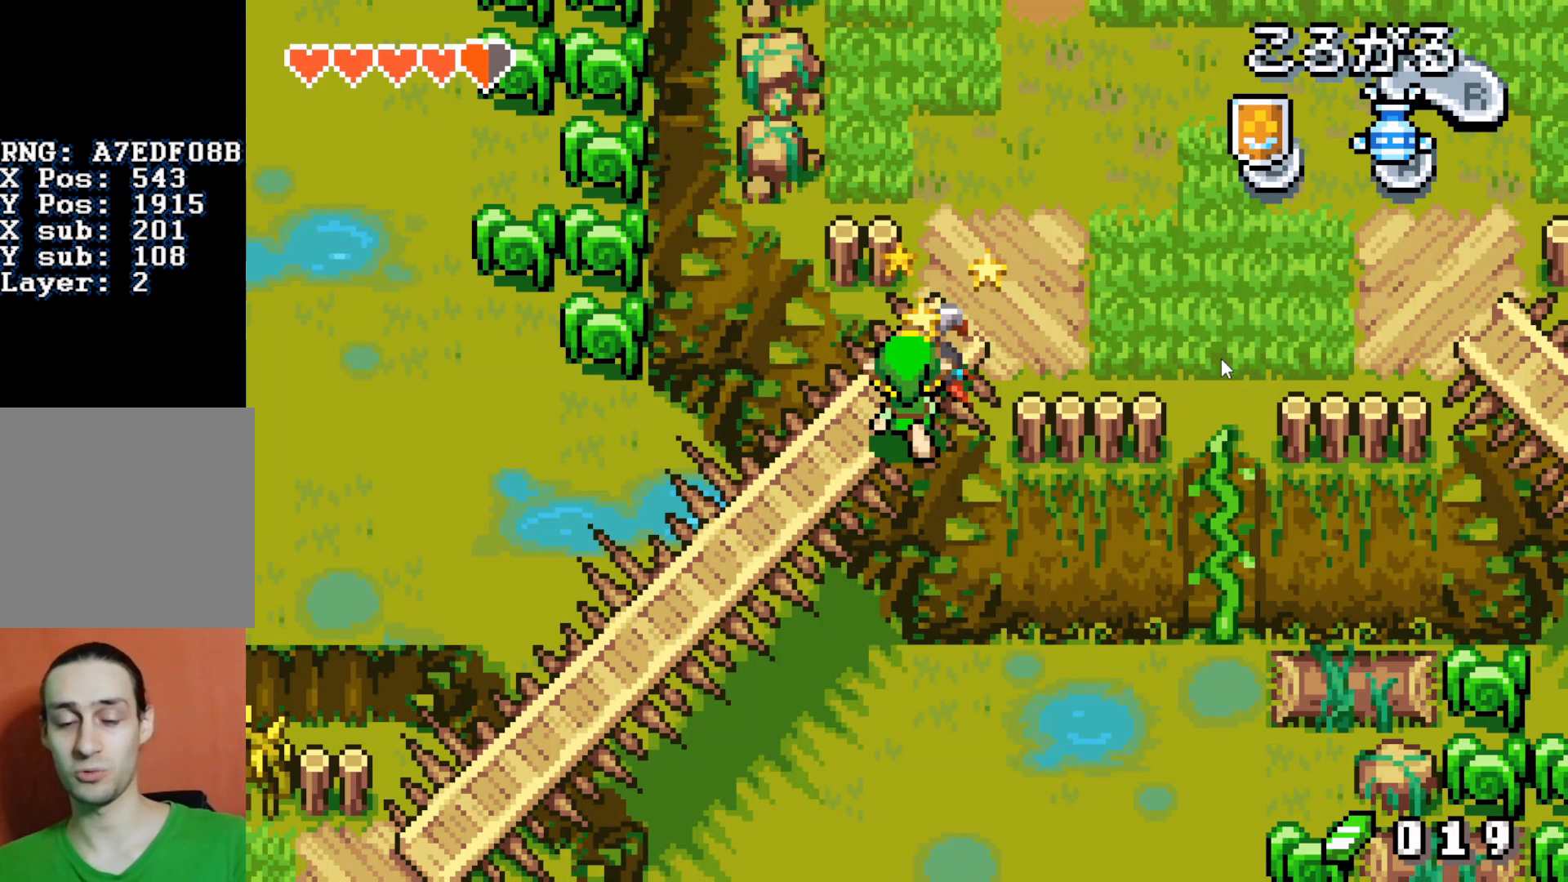
{"buttons": ["DPAD_UP"], "events": []}
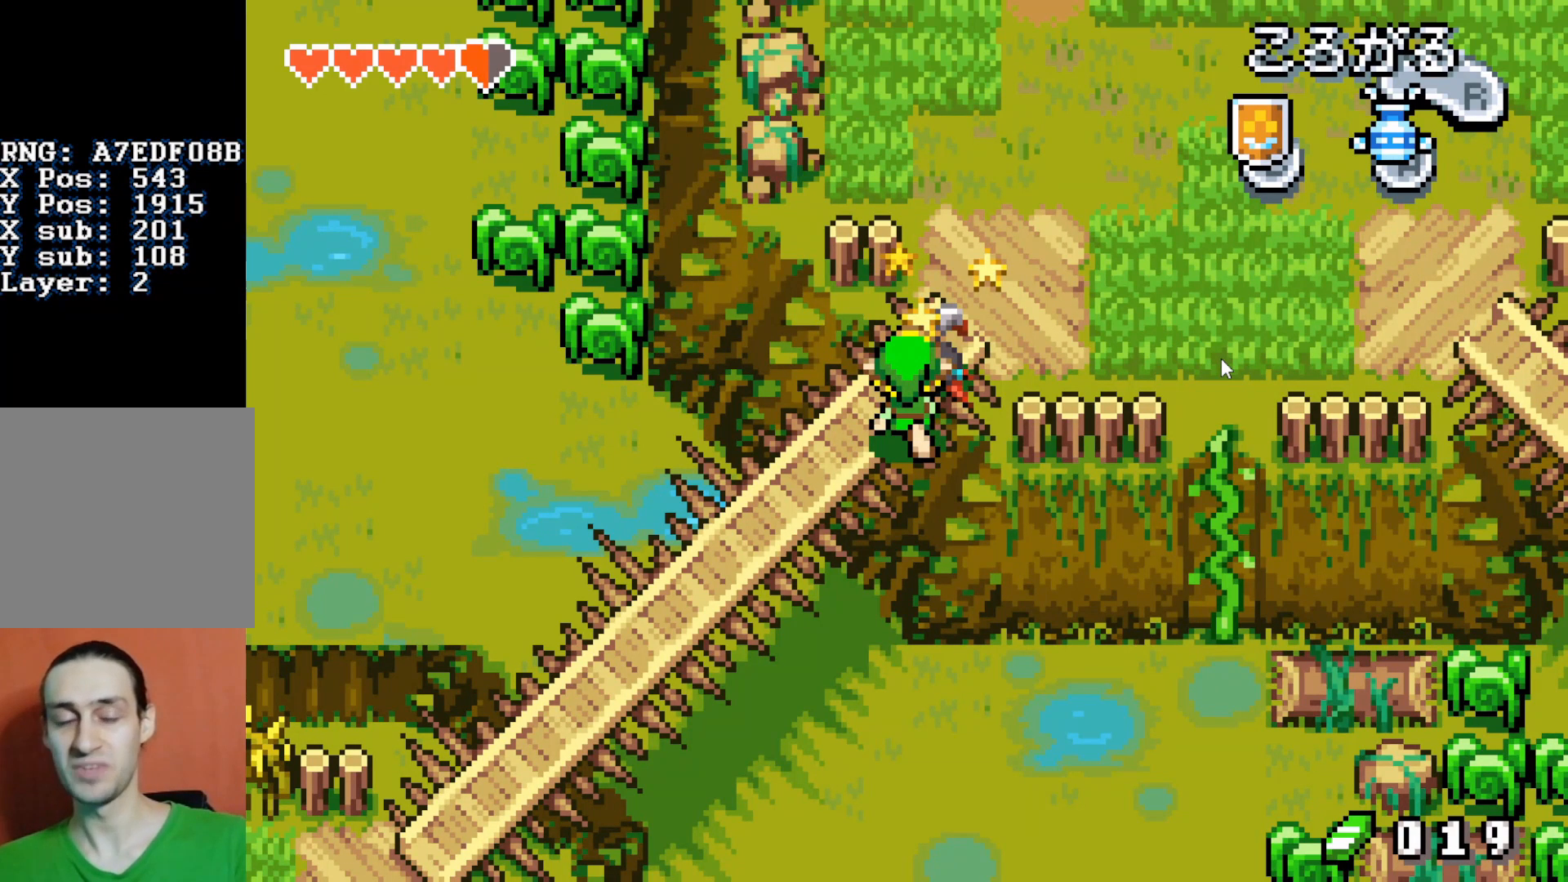
{"buttons": ["DPAD_UP"], "events": []}
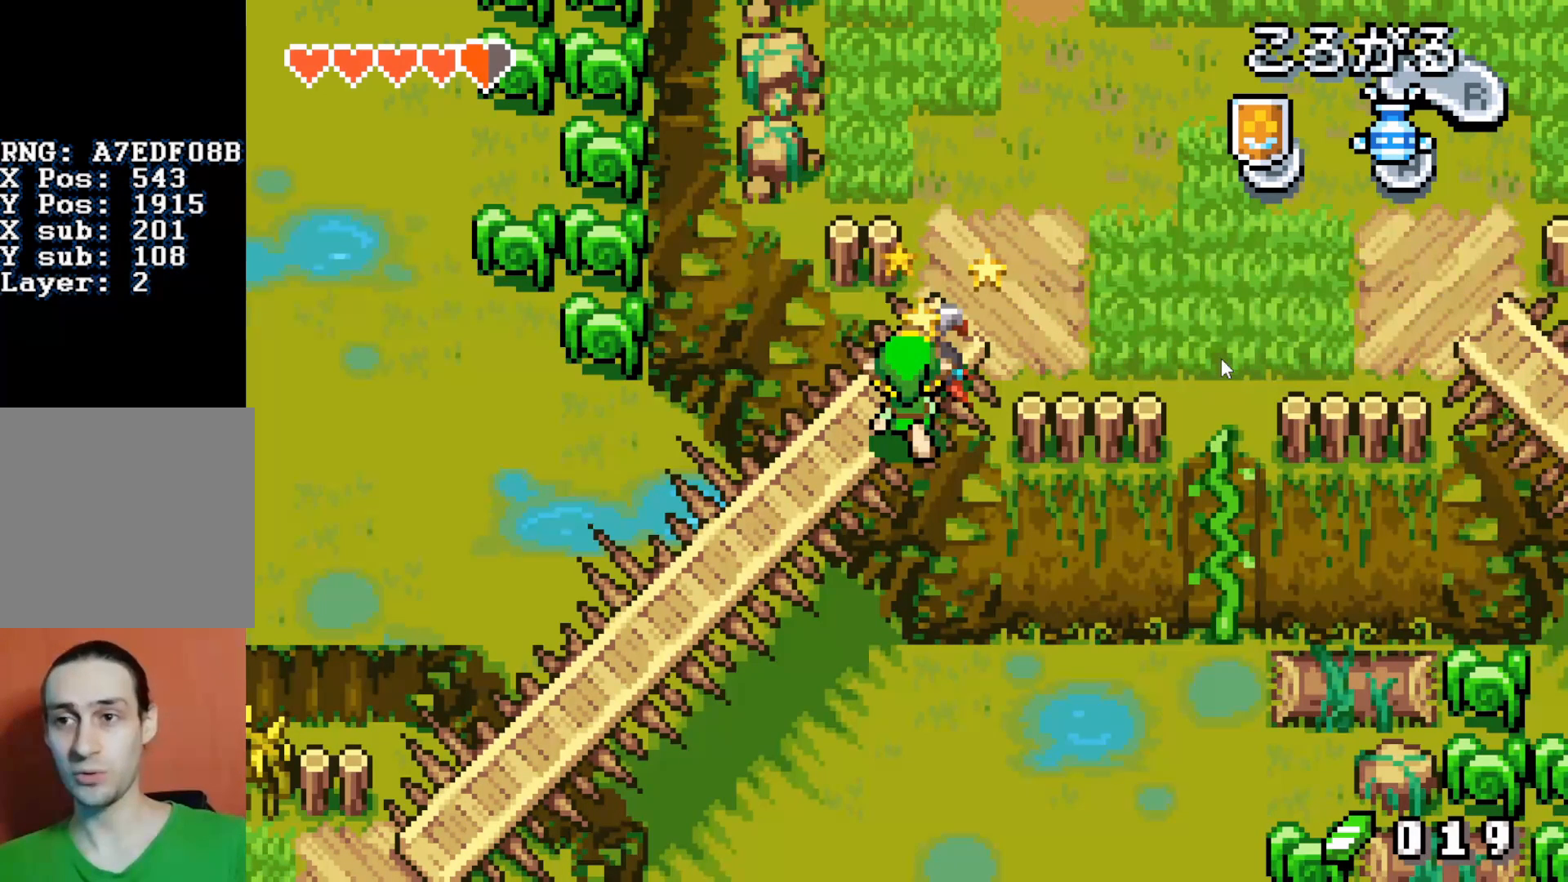
{"buttons": ["DPAD_UP"], "events": []}
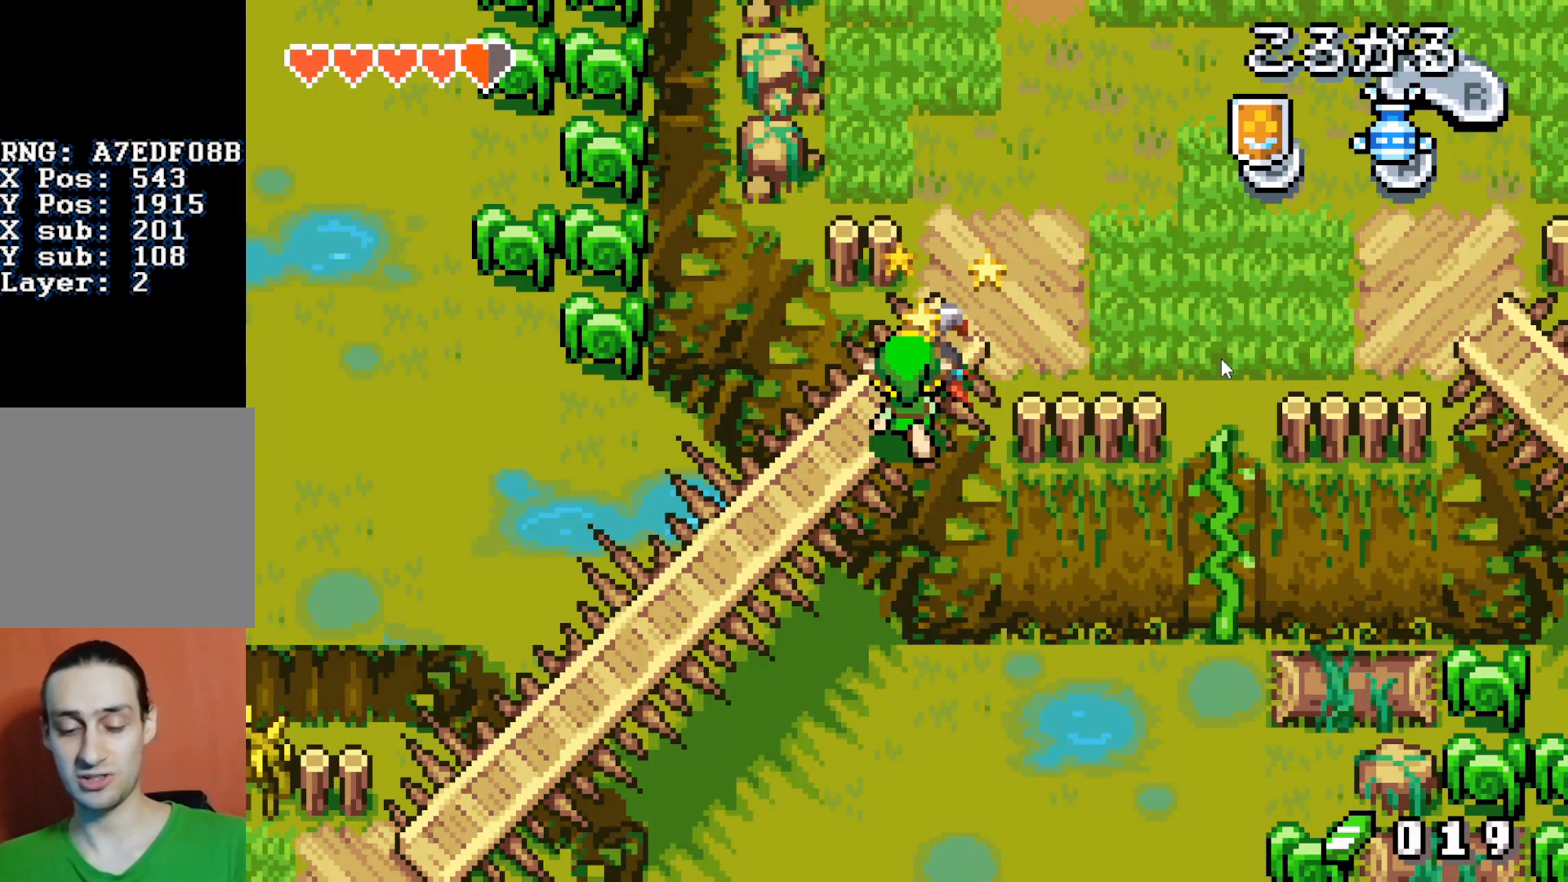
{"buttons": ["DPAD_UP"], "events": []}
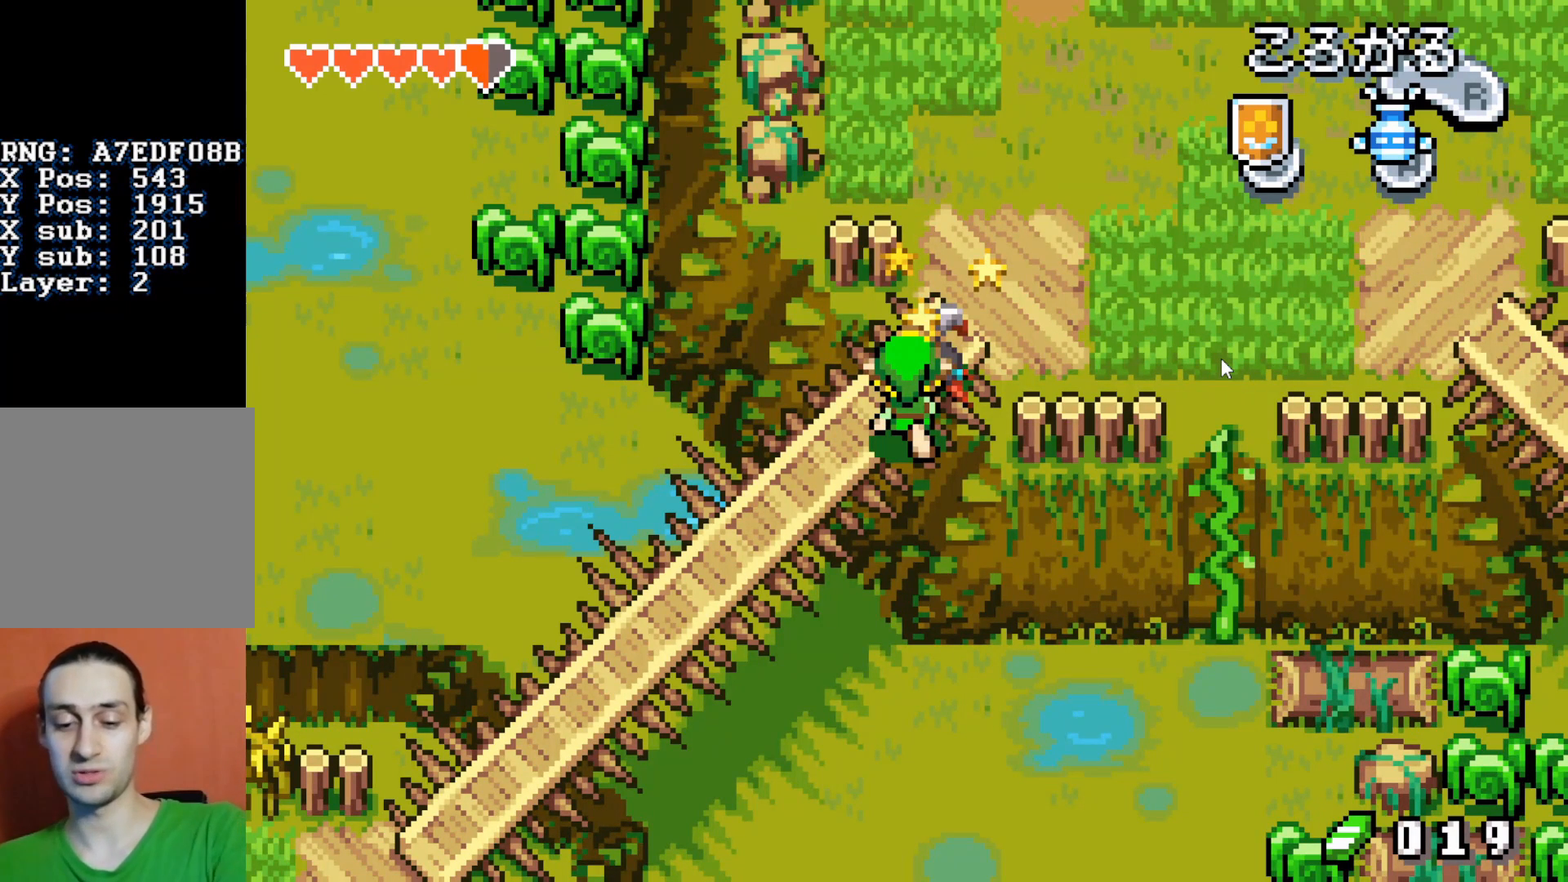
{"buttons": ["DPAD_UP"], "events": []}
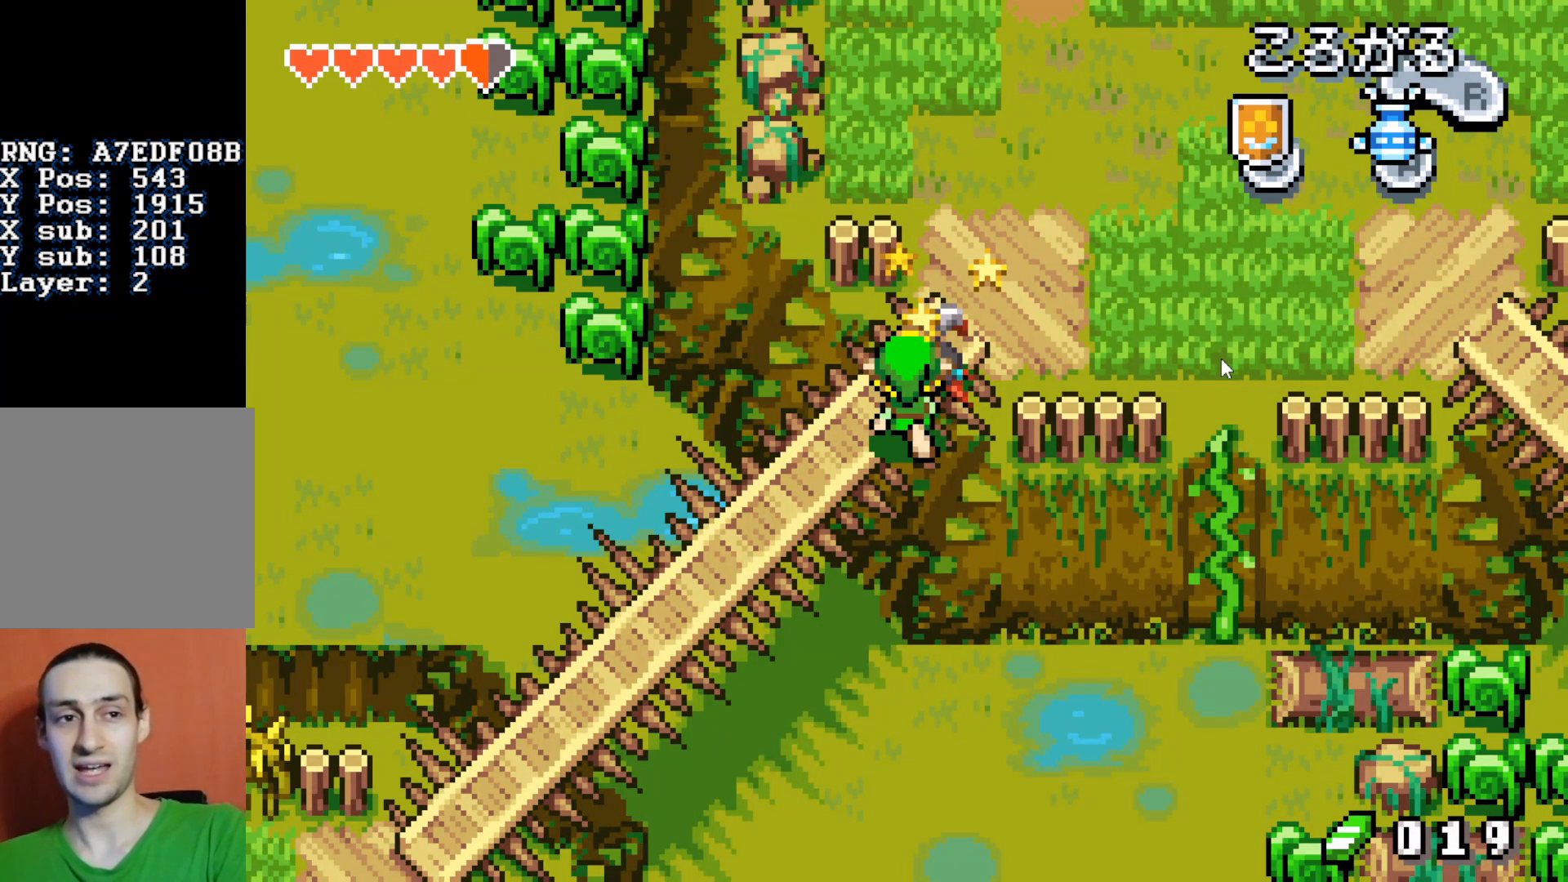
{"buttons": ["DPAD_UP"], "events": []}
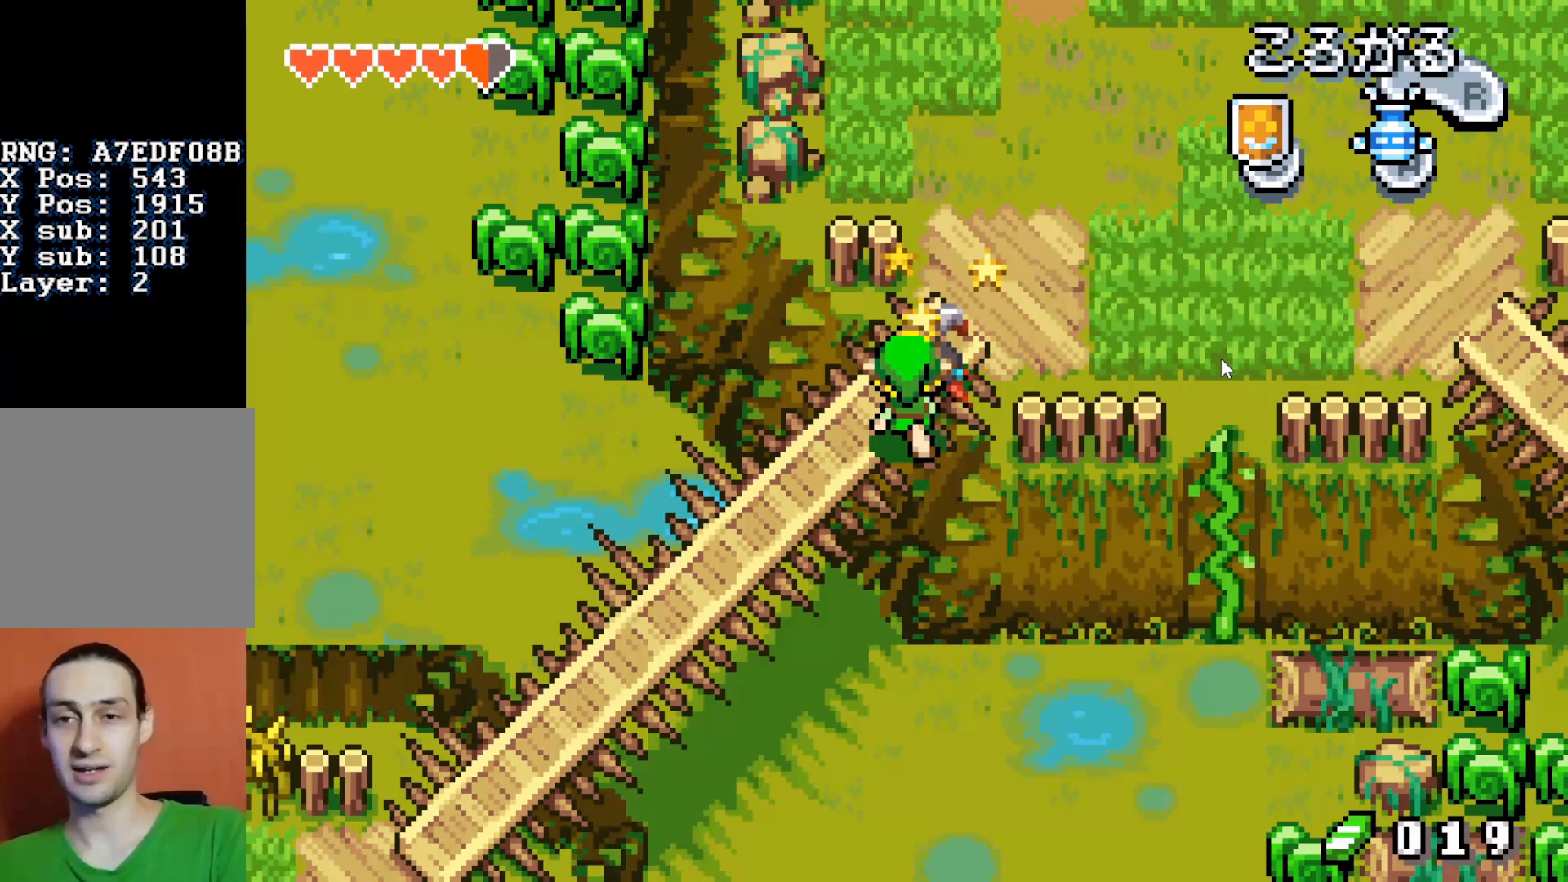
{"buttons": ["DPAD_UP"], "events": []}
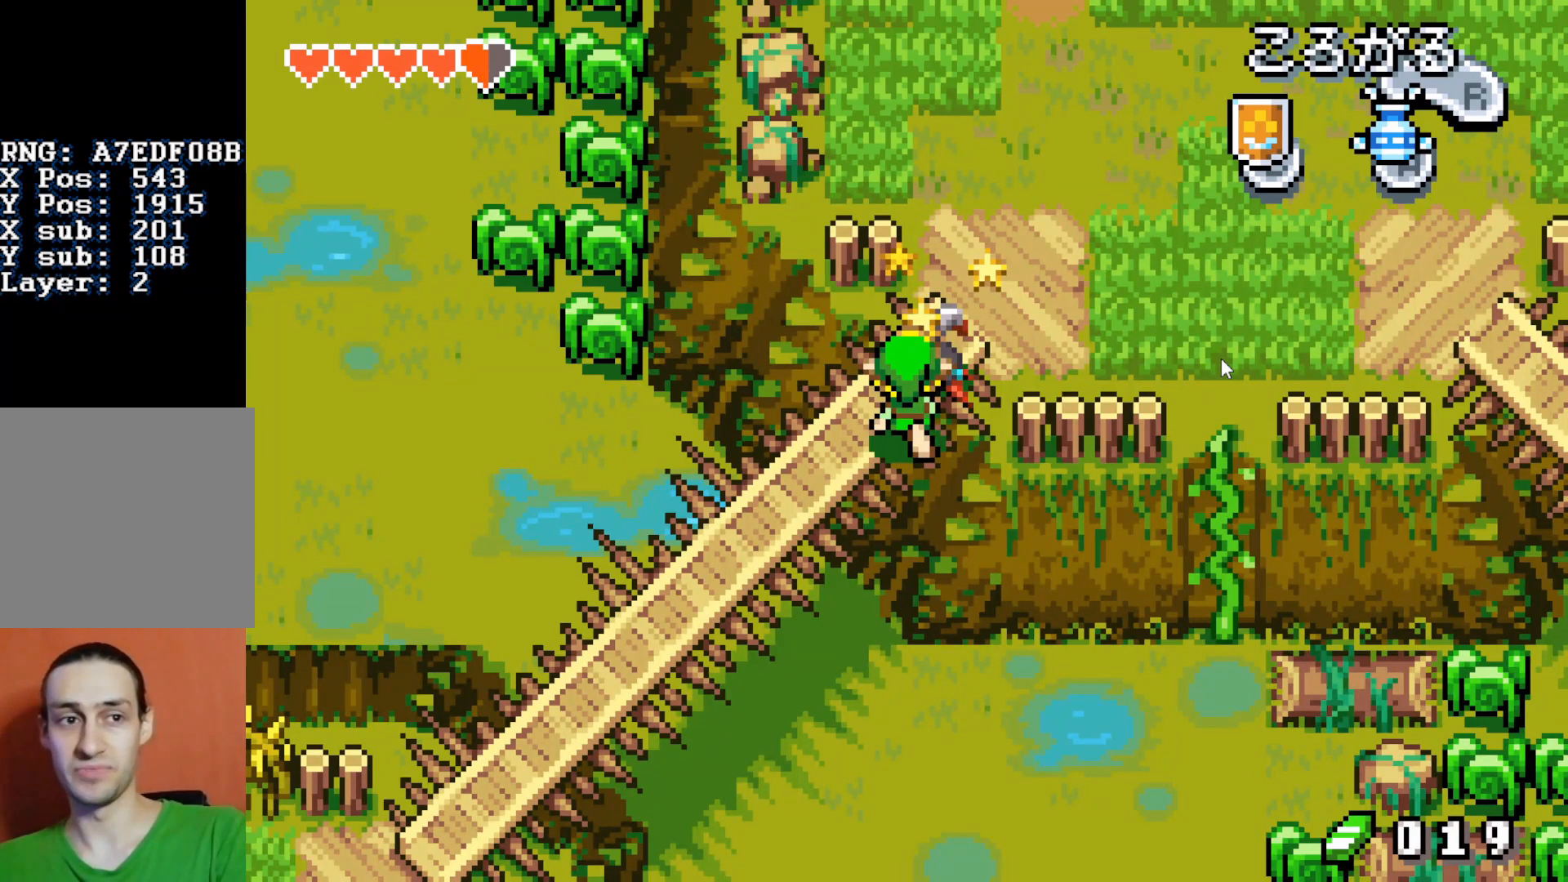
{"buttons": ["DPAD_UP"], "events": []}
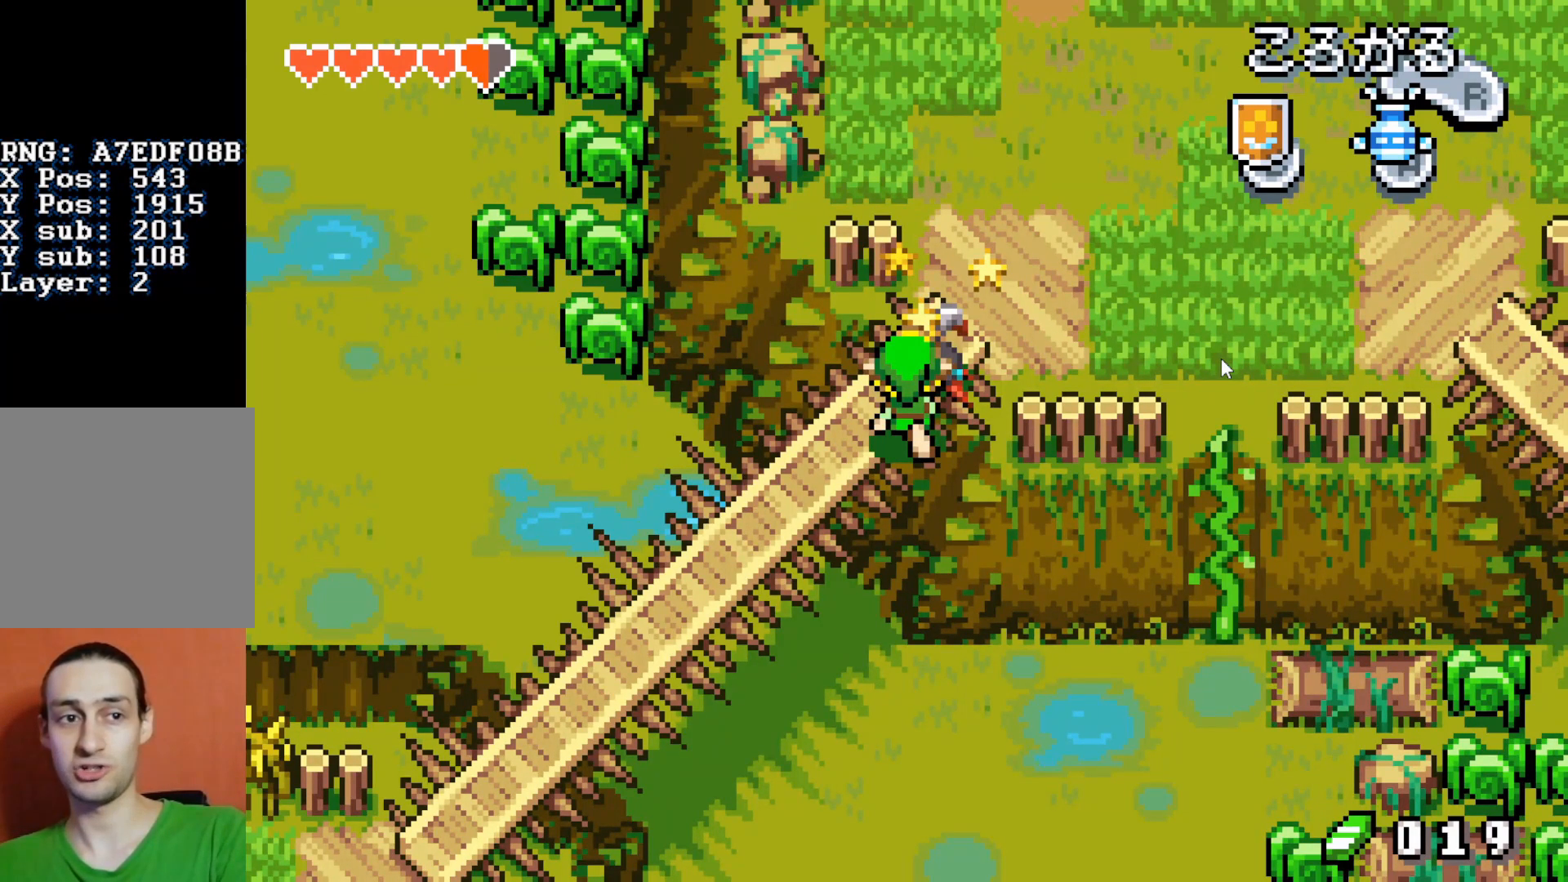
{"buttons": ["DPAD_UP"], "events": []}
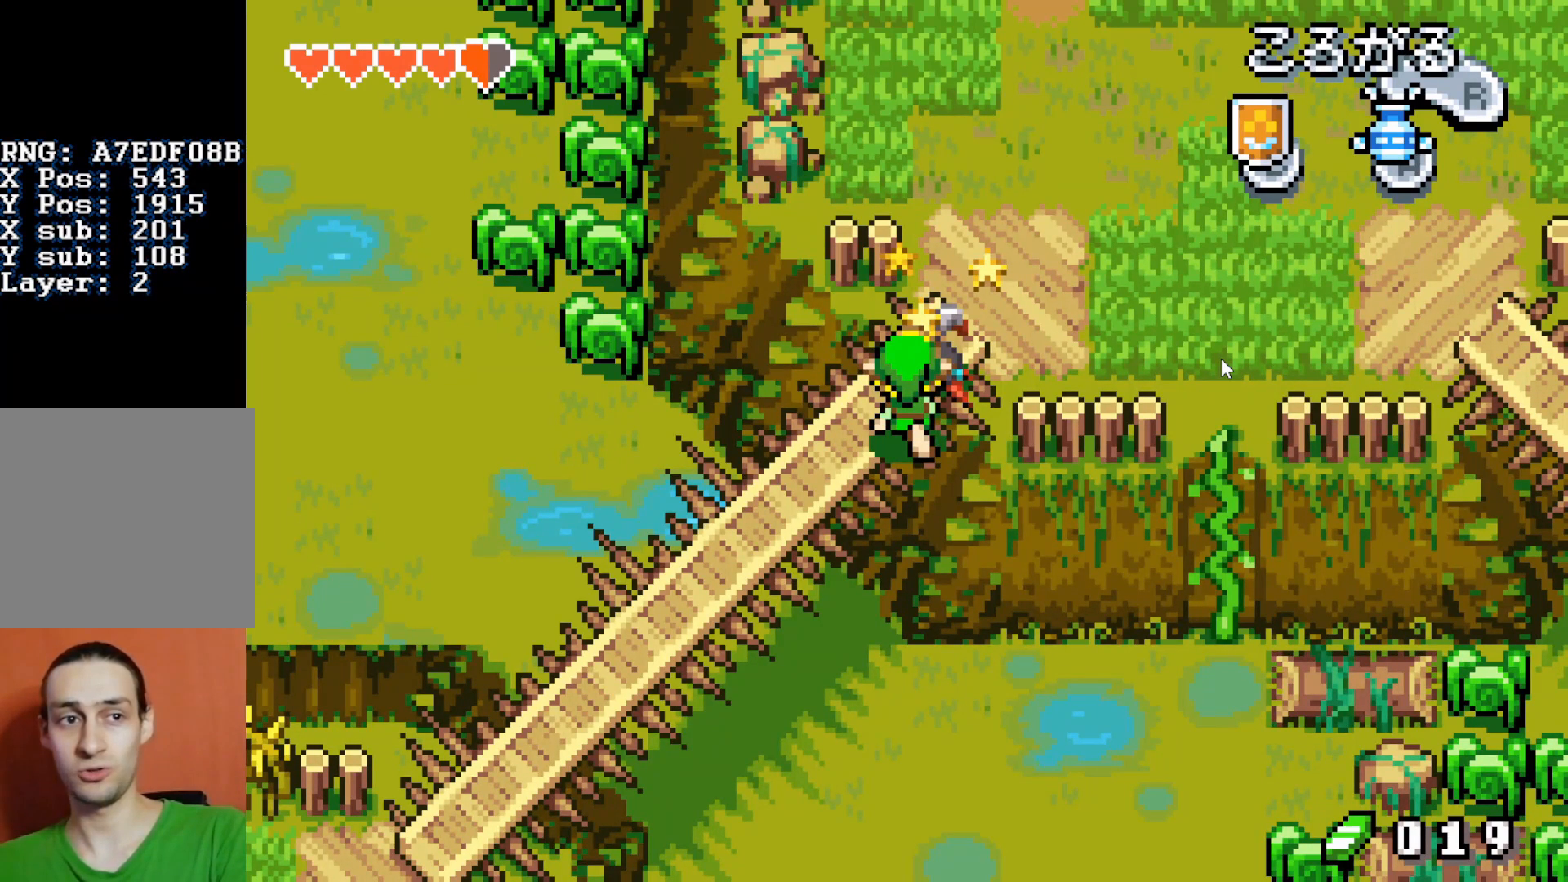
{"buttons": ["DPAD_UP"], "events": []}
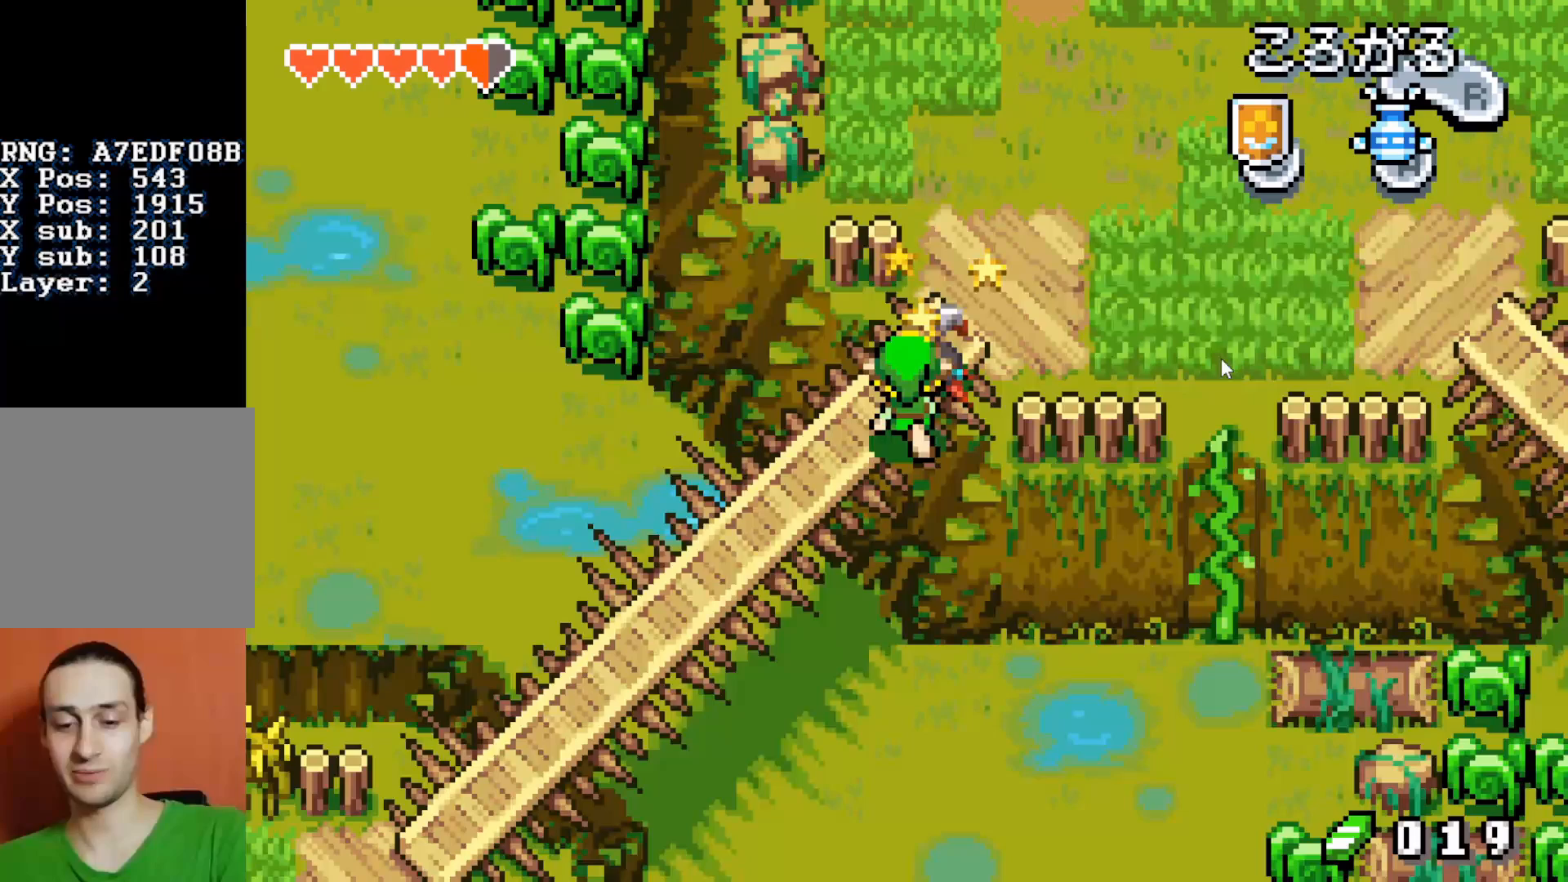
{"buttons": ["DPAD_UP"], "events": []}
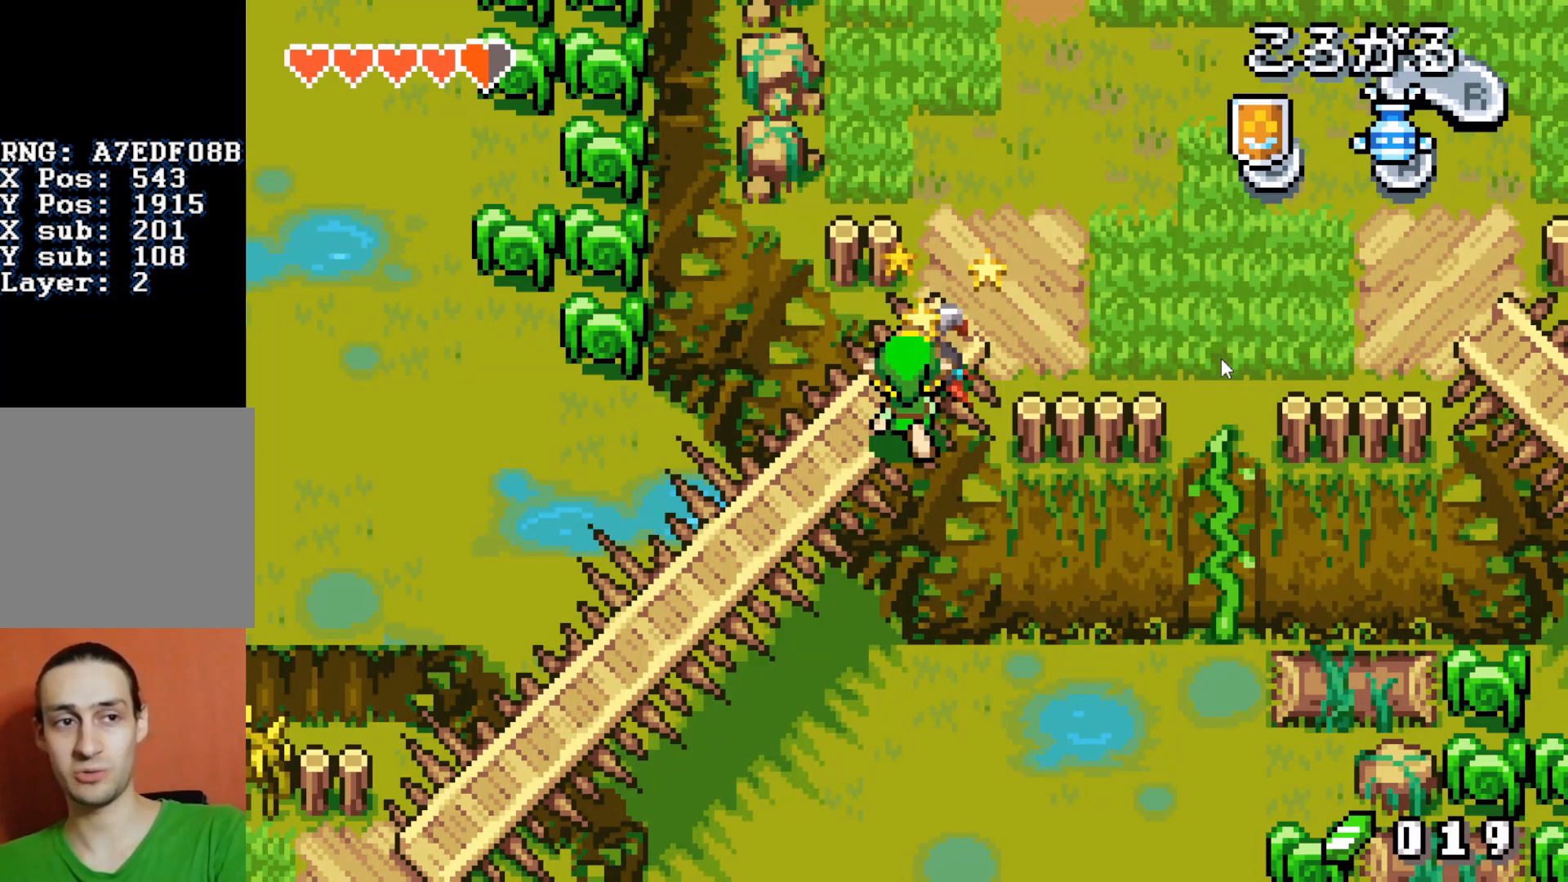
{"buttons": ["DPAD_UP"], "events": []}
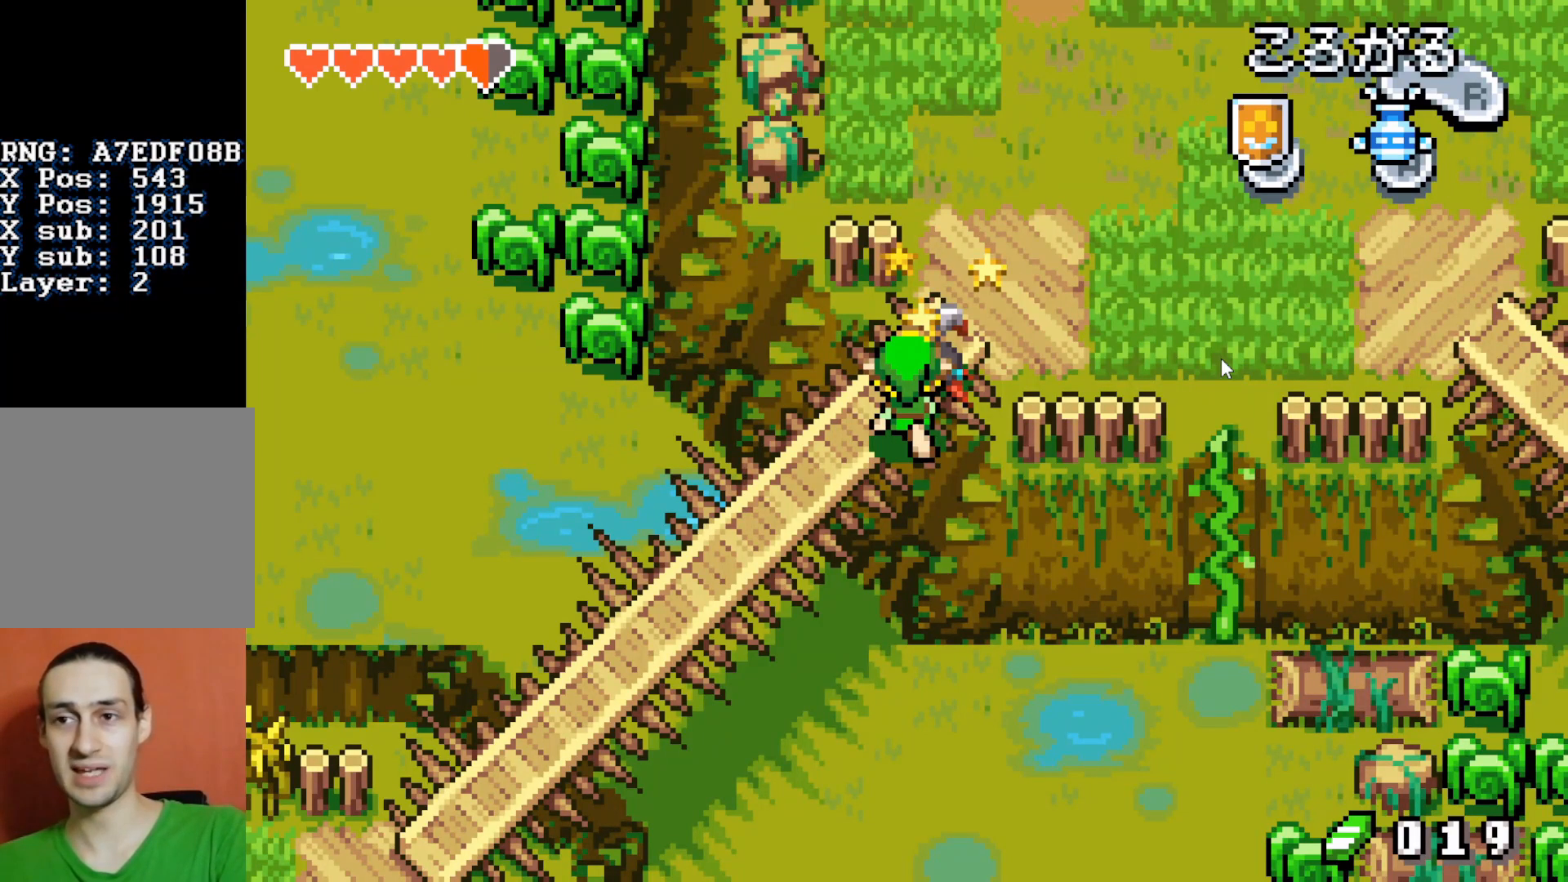
{"buttons": ["DPAD_UP"], "events": []}
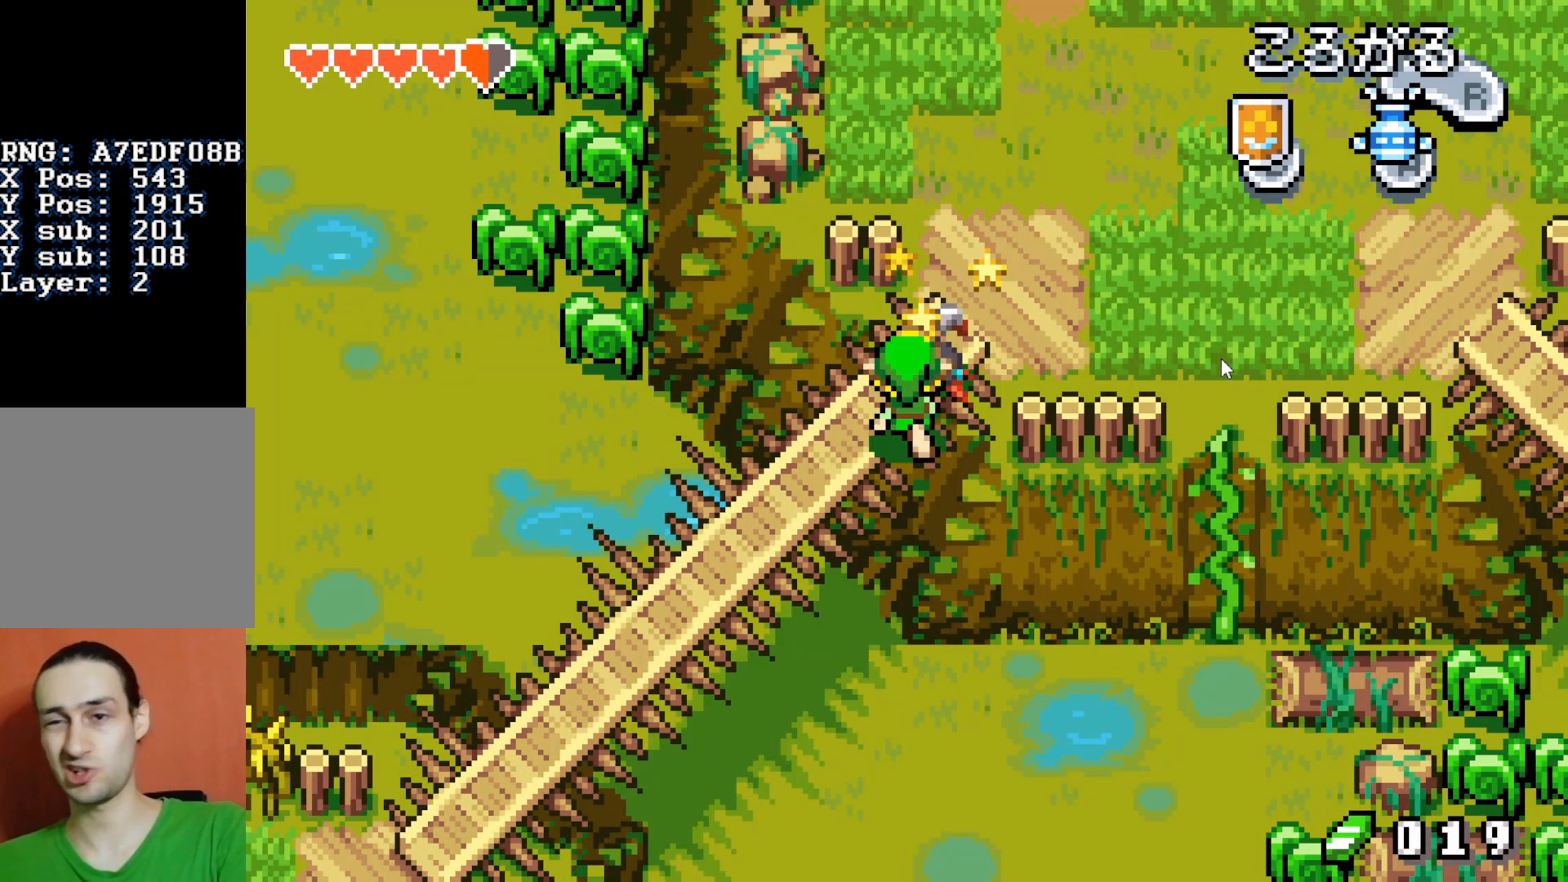
{"buttons": ["DPAD_UP"], "events": []}
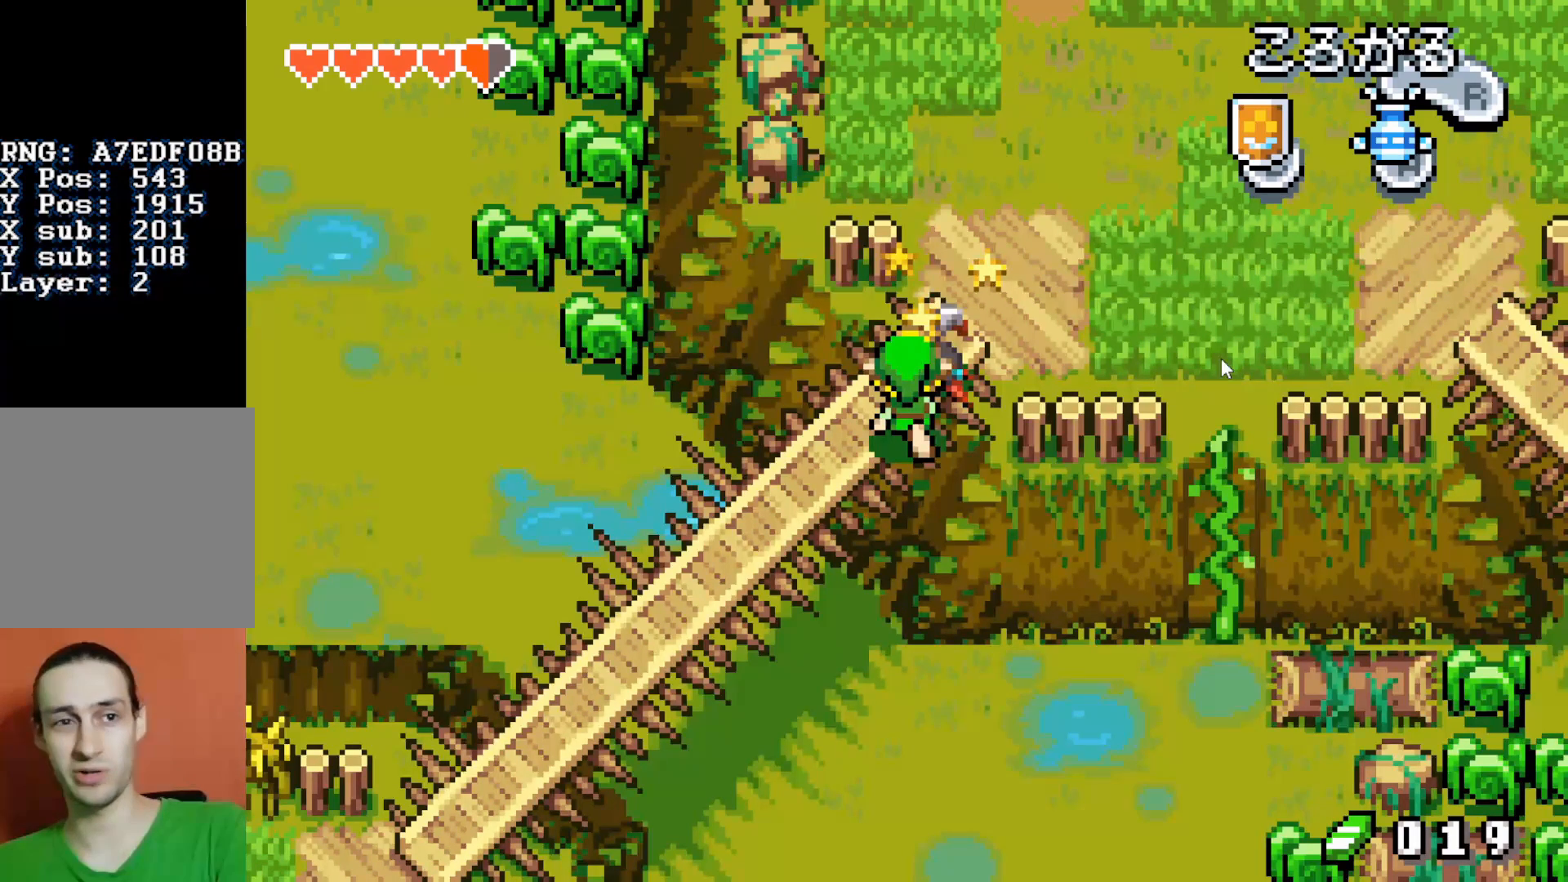
{"buttons": ["DPAD_UP"], "events": []}
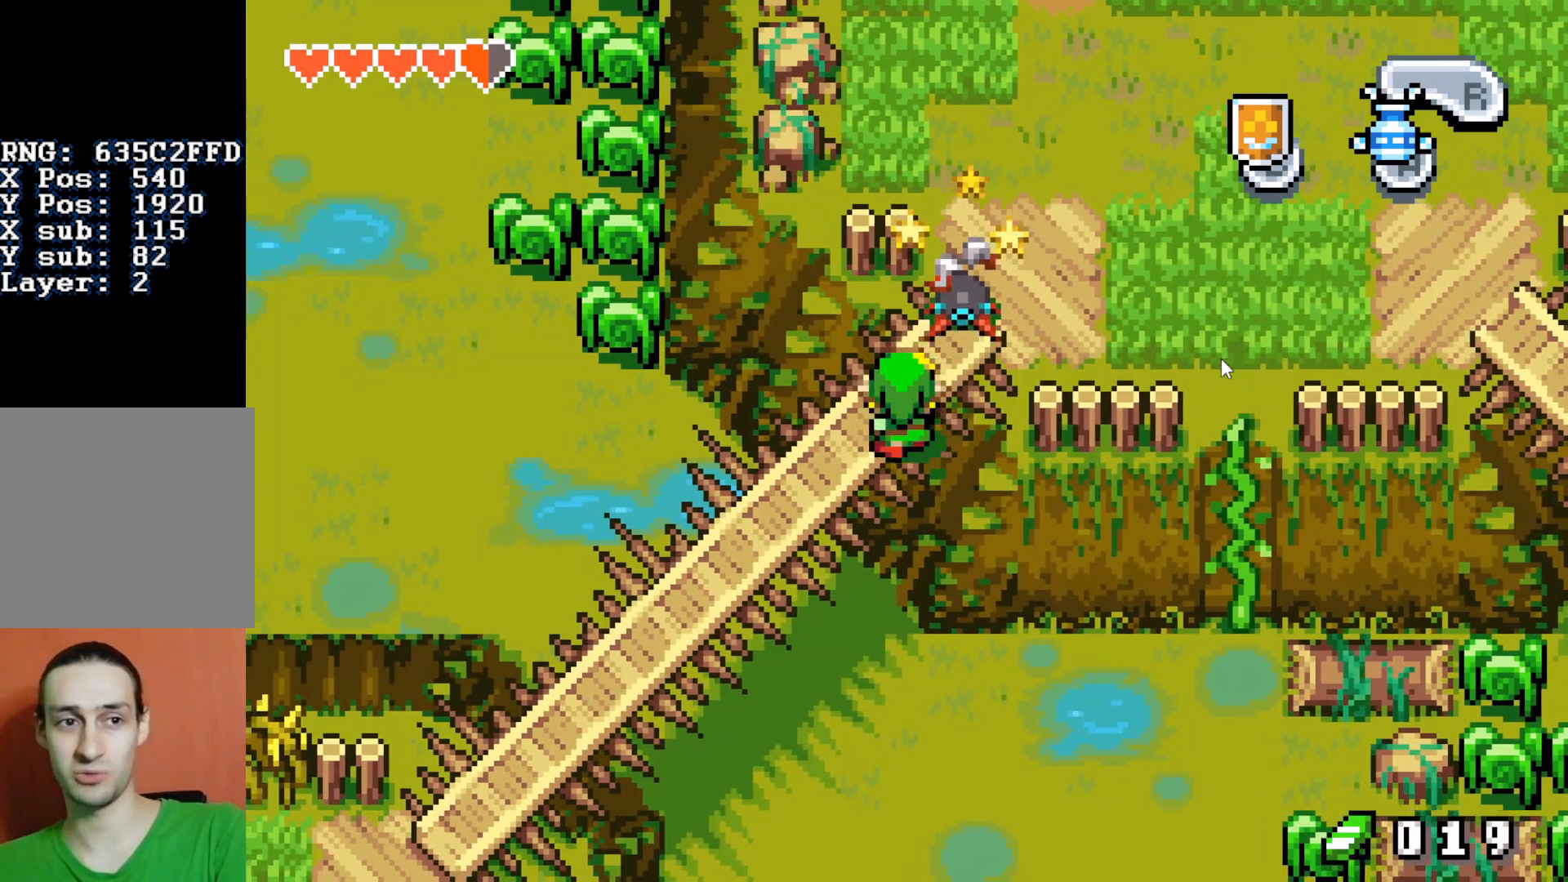
{"buttons": [], "events": [[317, "DPAD_UP", "up"]]}